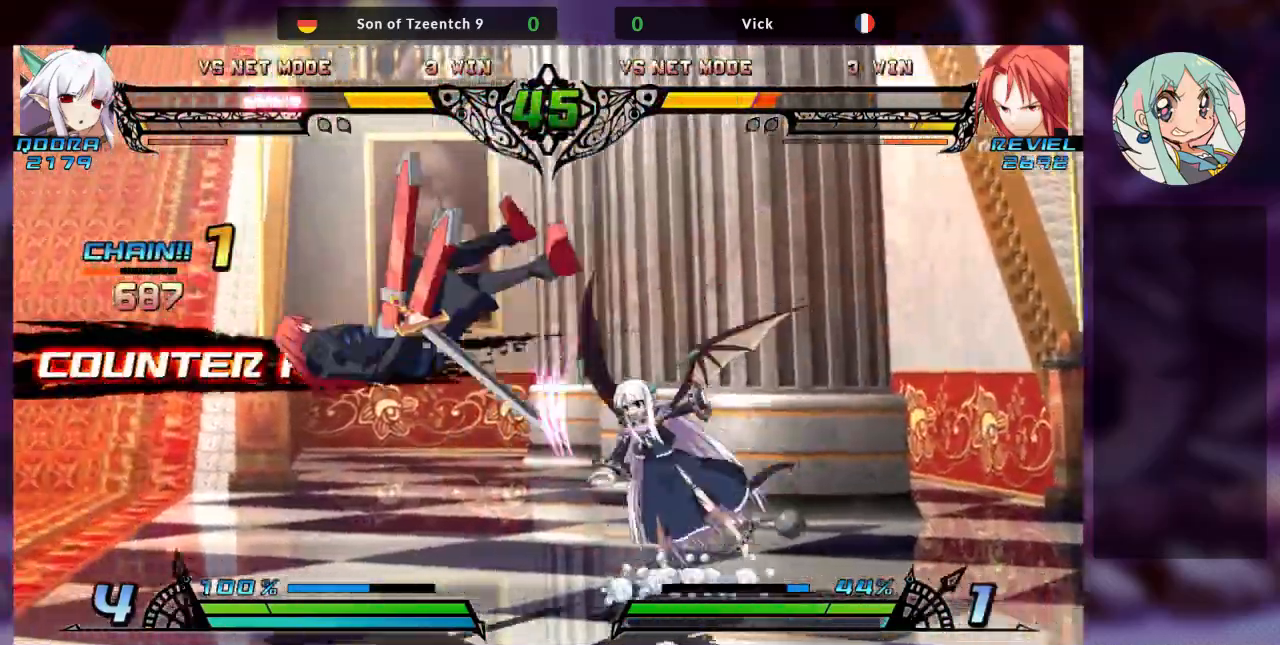
Gameplay with a controller (arcade stick); each line is a JSON object with the inputs held at the frame after it (dt_ms = milliseconds from this image to that frame). "events" lists button and stick changes between this image and that frame as [ms after this image, input, new state], when the widget could be followed in between. Not read: L3 R3.
{"dt_ms": 1000, "buttons": [], "left_stick": "down-left"}
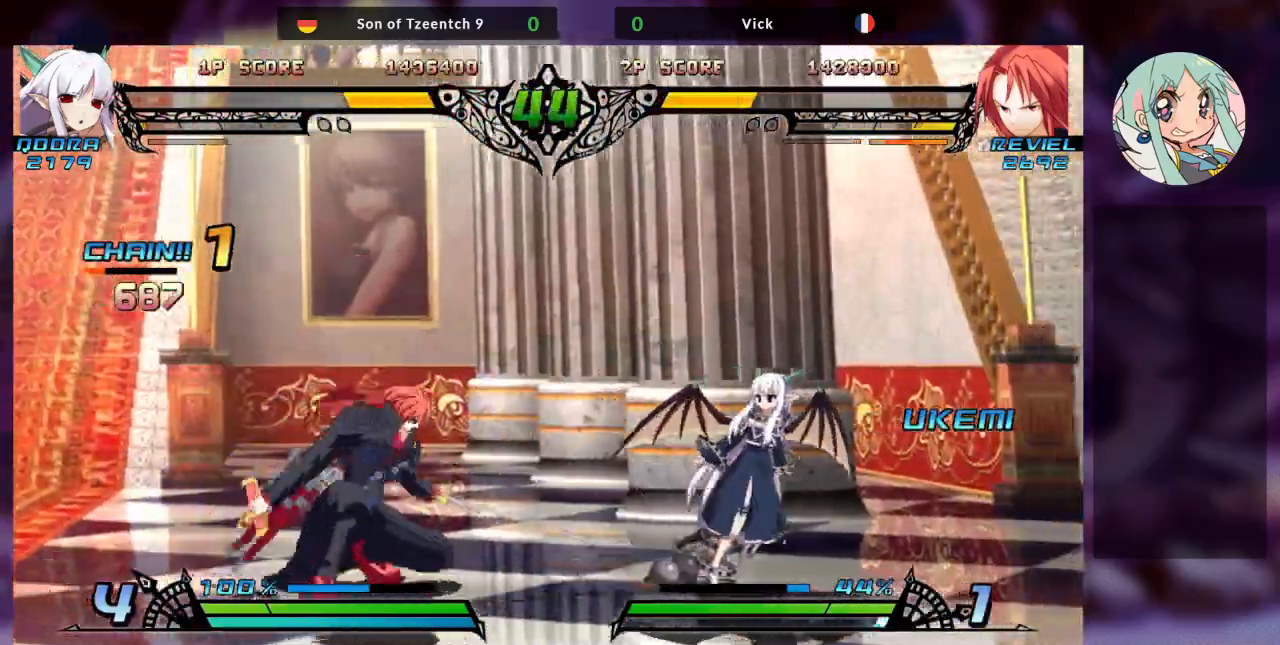
{"dt_ms": 500, "buttons": ["TRIANGLE"], "left_stick": "center", "events": [[33, "left_stick", "left"], [67, "R1", "down"], [167, "R1", "up"], [267, "left_stick", "down"], [367, "TRIANGLE", "down"], [367, "left_stick", "right"], [433, "TRIANGLE", "up"], [467, "left_stick", "center"], [500, "TRIANGLE", "down"]]}
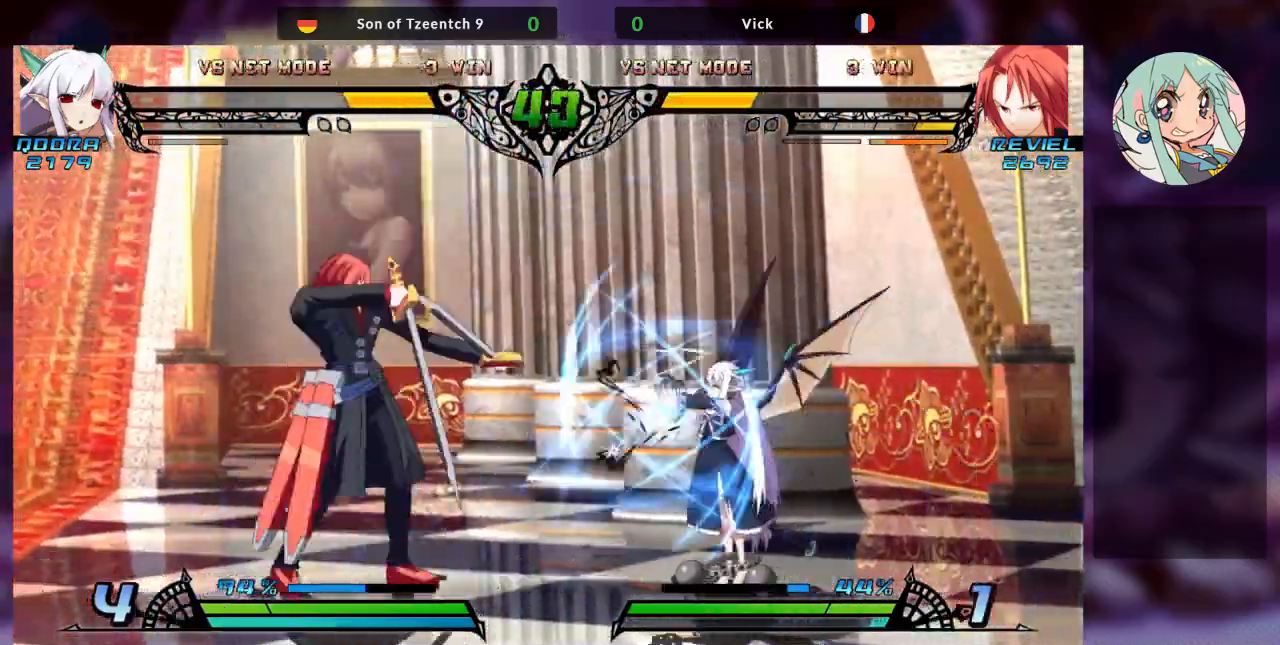
{"dt_ms": 500, "buttons": [], "left_stick": "left", "events": [[67, "left_stick", "left"], [100, "TRIANGLE", "up"]]}
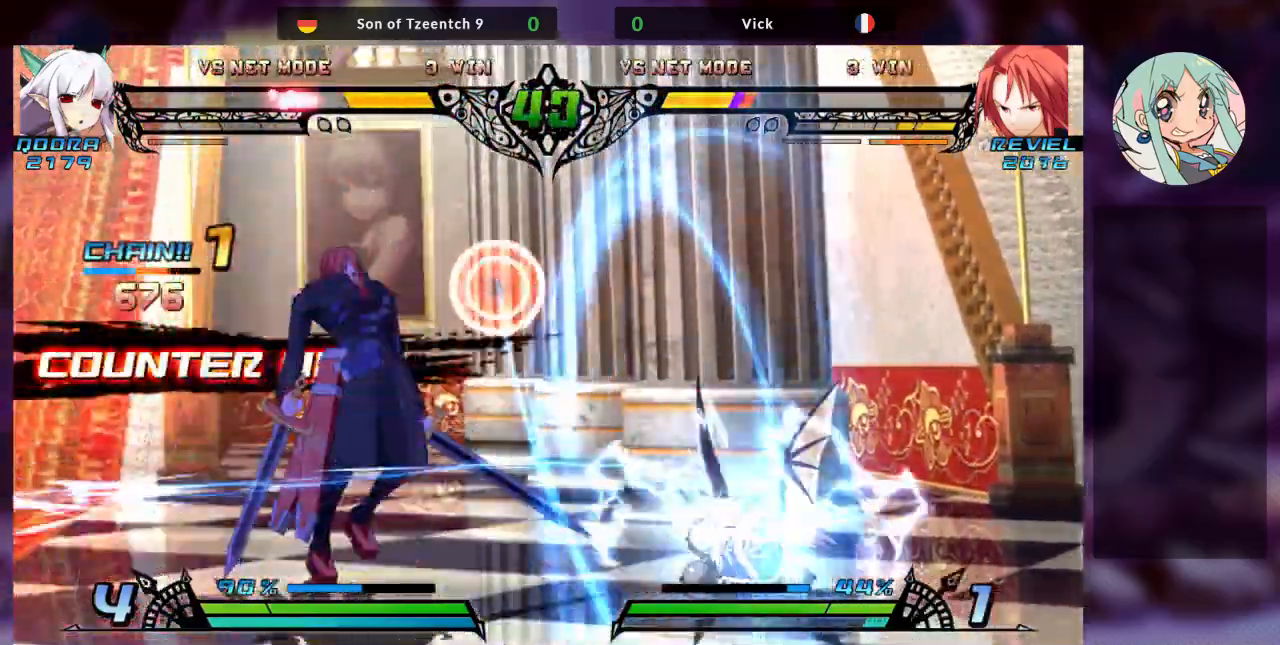
{"dt_ms": 500, "buttons": ["SQUARE"], "left_stick": "right"}
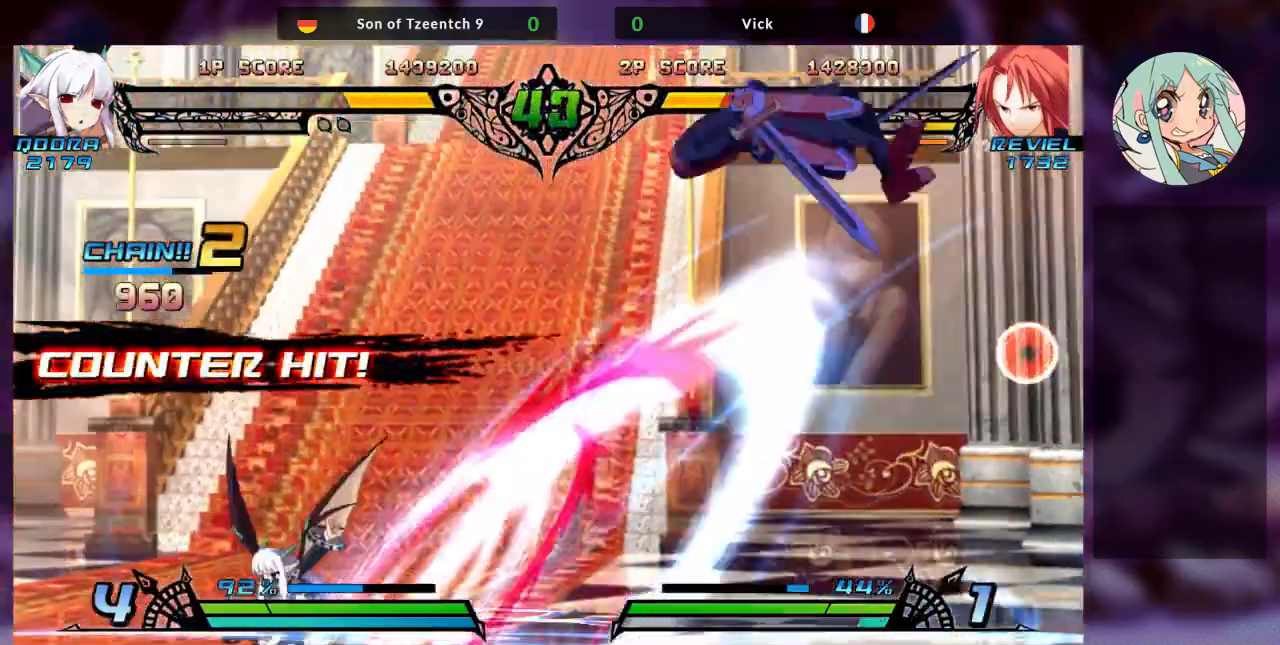
{"dt_ms": 500, "buttons": ["SQUARE"], "left_stick": "right", "events": [[100, "left_stick", "center"], [133, "SQUARE", "up"], [133, "TRIANGLE", "down"], [167, "left_stick", "right"], [233, "SQUARE", "down"], [267, "TRIANGLE", "up"], [300, "SQUARE", "up"], [367, "TRIANGLE", "down"], [400, "SQUARE", "down"], [500, "TRIANGLE", "up"]]}
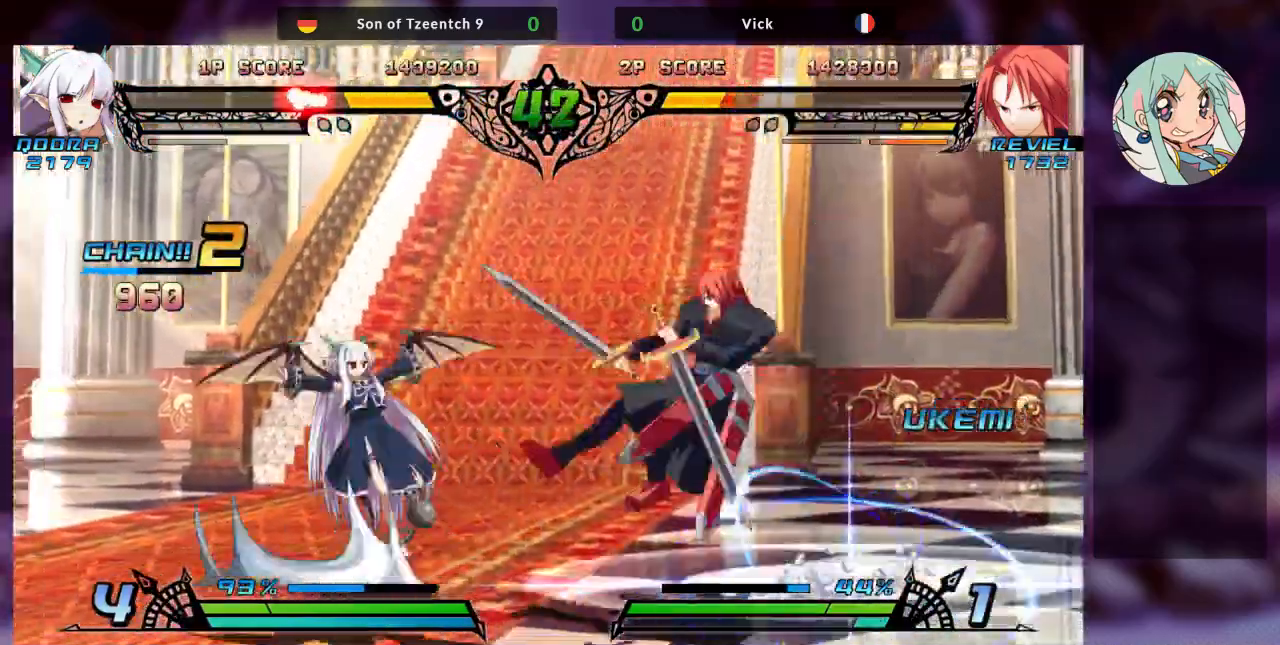
{"dt_ms": 500, "buttons": [], "left_stick": "right", "events": [[33, "SQUARE", "up"], [100, "SQUARE", "down"], [233, "SQUARE", "up"]]}
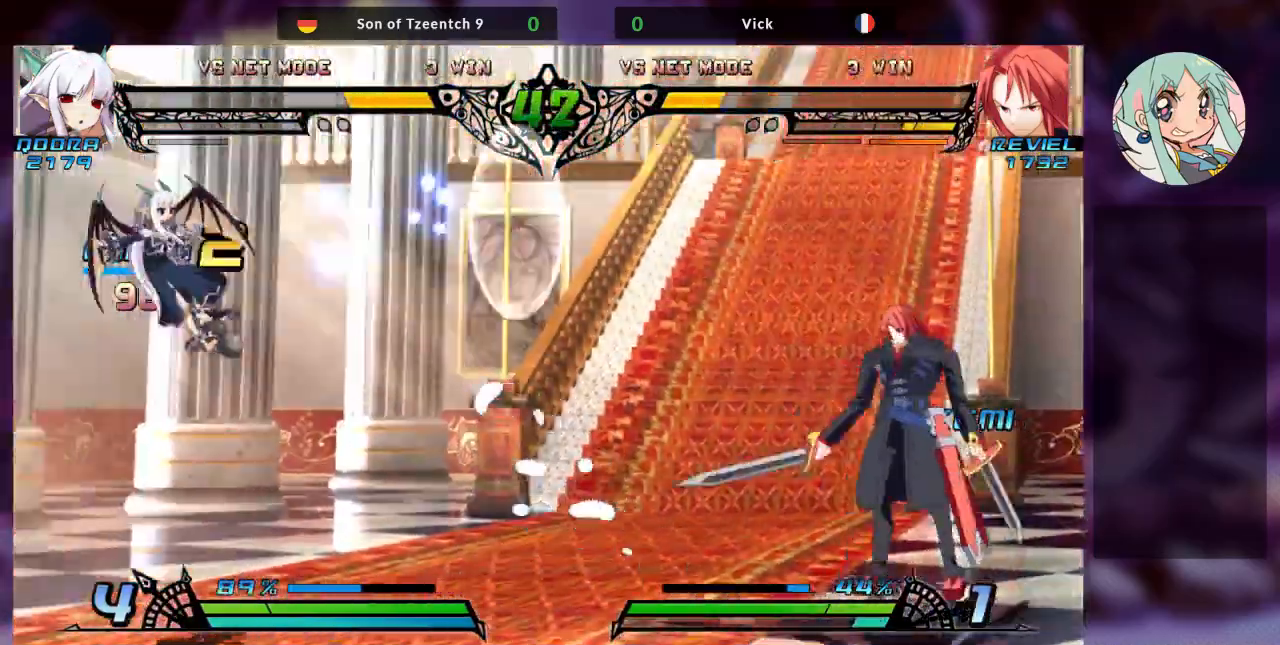
{"dt_ms": 500, "buttons": ["R2"], "left_stick": "center", "events": [[267, "left_stick", "center"], [367, "R2", "down"], [400, "TRIANGLE", "down"], [500, "TRIANGLE", "up"]]}
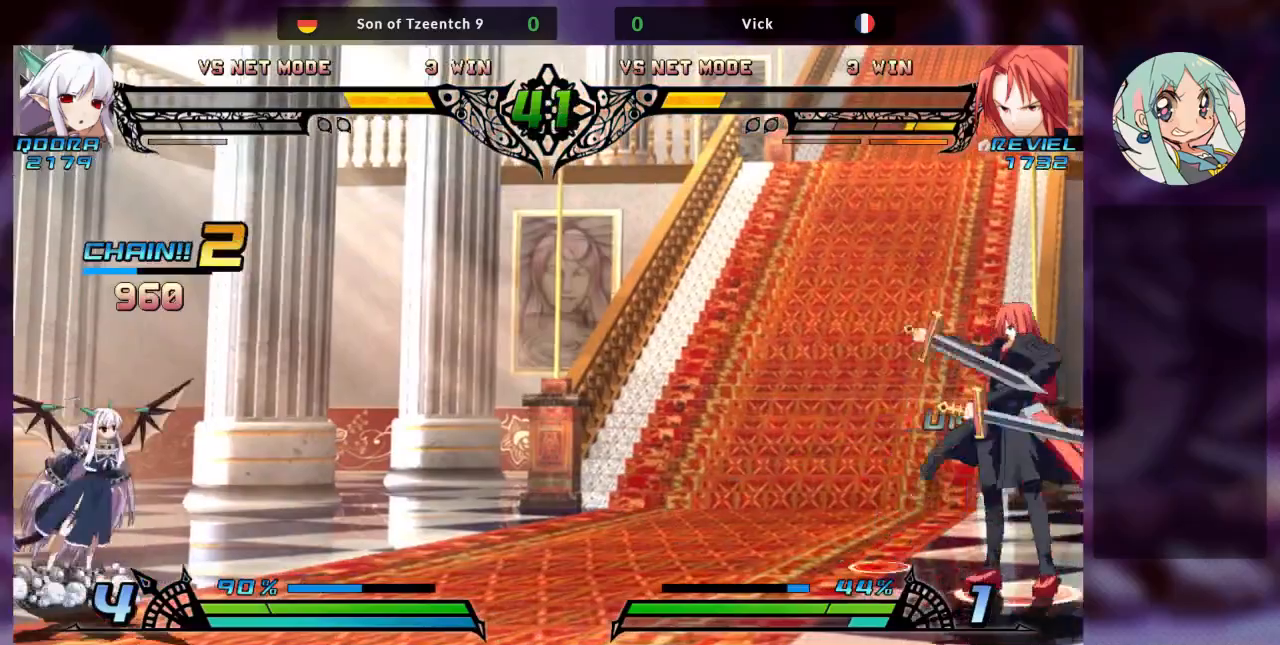
{"dt_ms": 500, "buttons": [], "left_stick": "right", "events": [[33, "R2", "up"], [167, "left_stick", "right"]]}
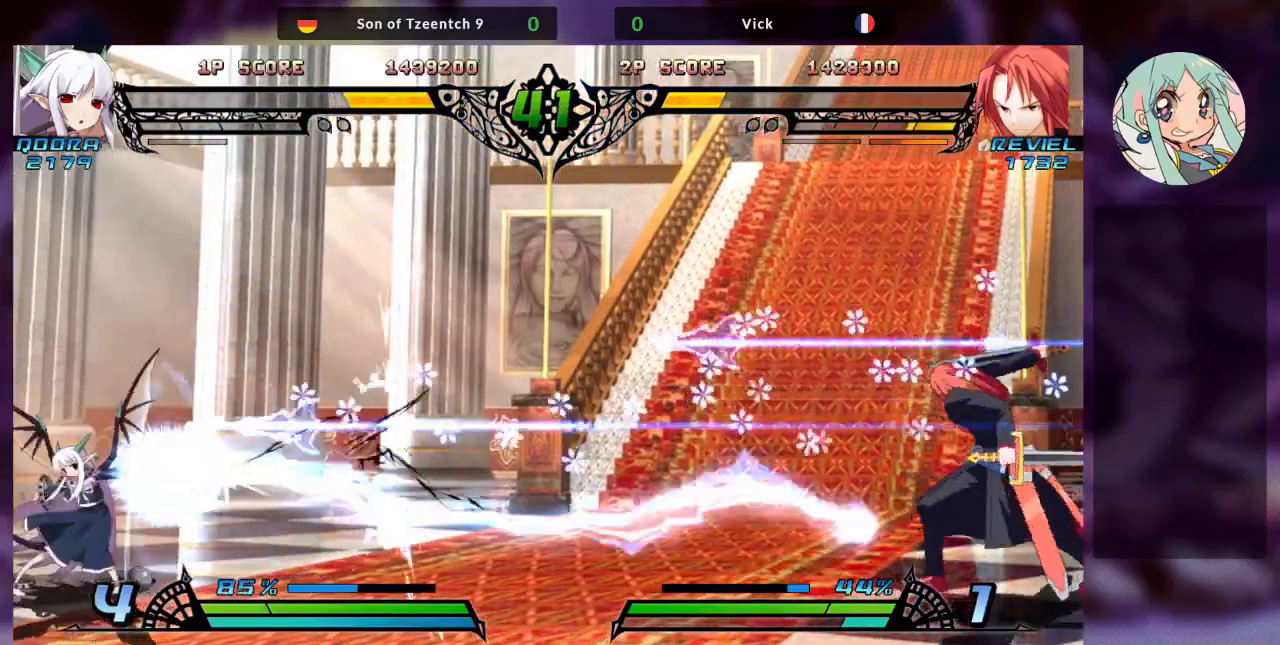
{"dt_ms": 500, "buttons": [], "left_stick": "center", "events": [[500, "left_stick", "center"]]}